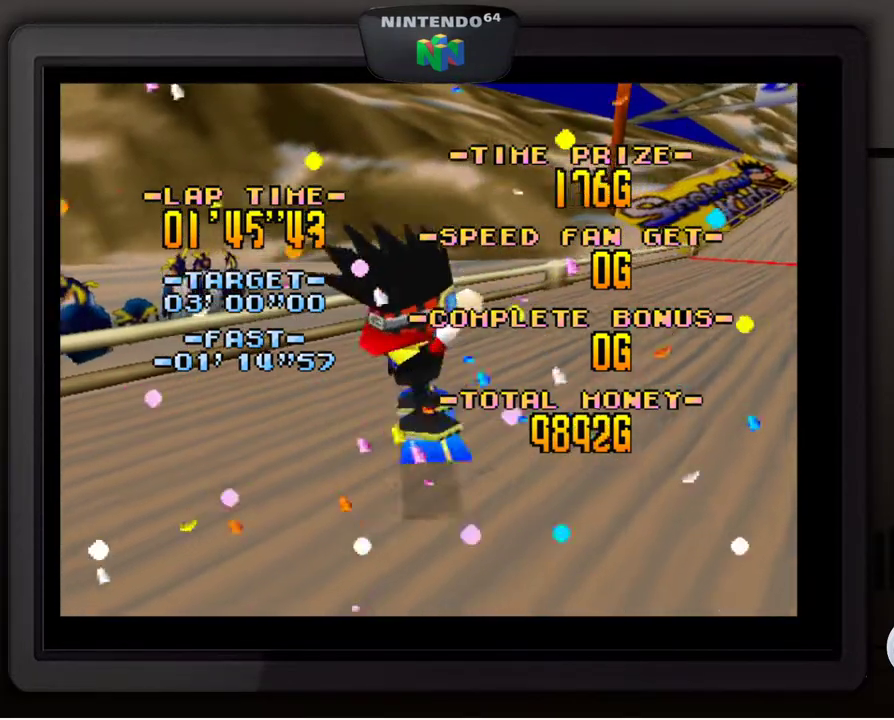
Gameplay with a controller (Nintendo layout); each line is a JSON object with the inputs held at the frame after it. "events" lists button and stick changes between this image and that frame as [ms after this image, input, new state], when the widget could be followed in between. Not read: L3 R3.
{"buttons": [], "left_stick": "center", "events": [[283, "A", "down"], [383, "A", "up"]]}
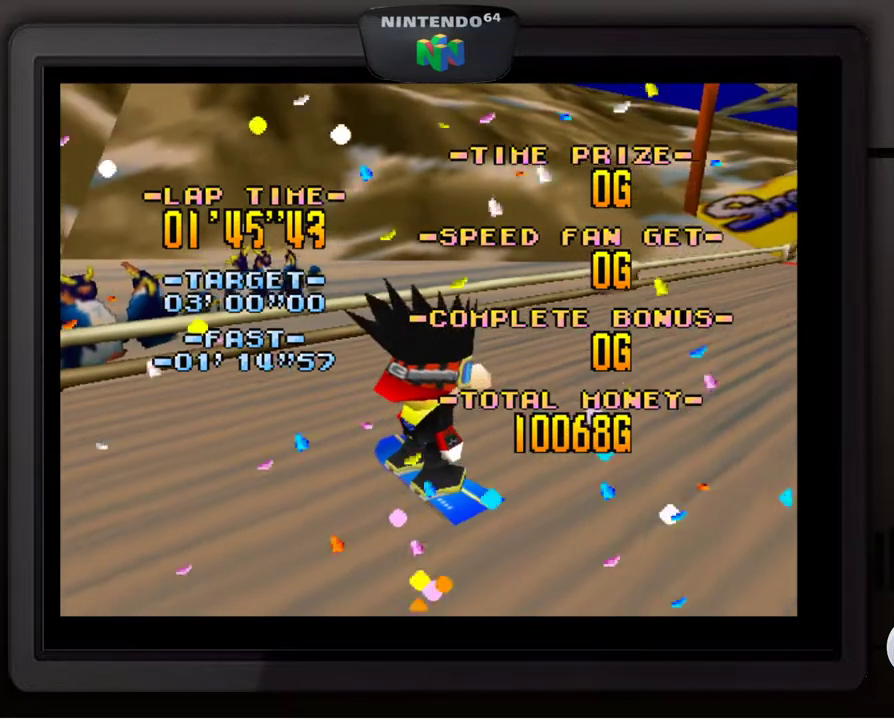
{"buttons": [], "left_stick": "center", "events": []}
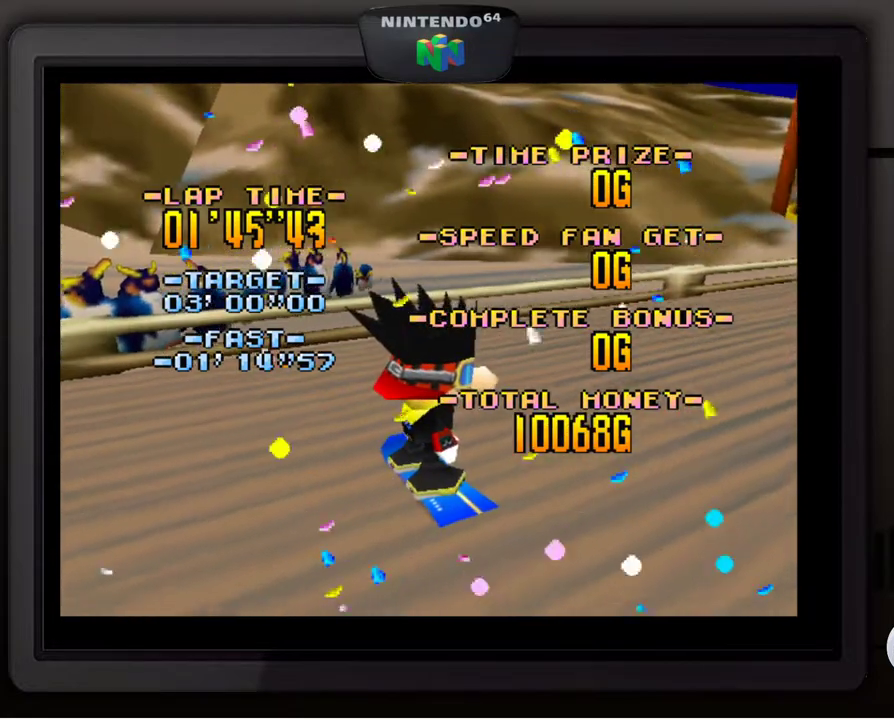
{"buttons": [], "left_stick": "center", "events": [[317, "A", "down"], [450, "A", "up"]]}
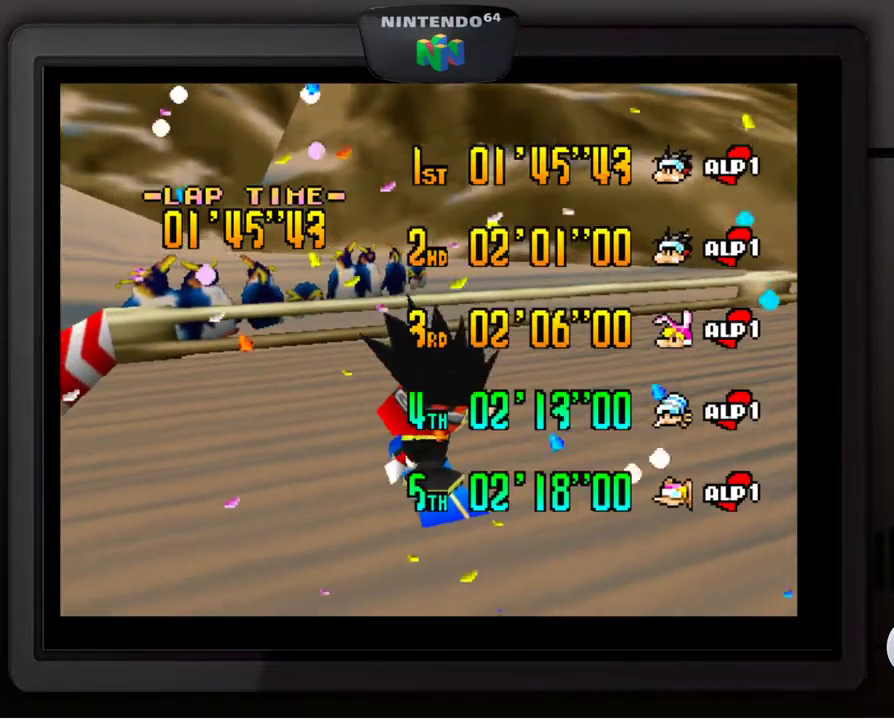
{"buttons": [], "left_stick": "center", "events": []}
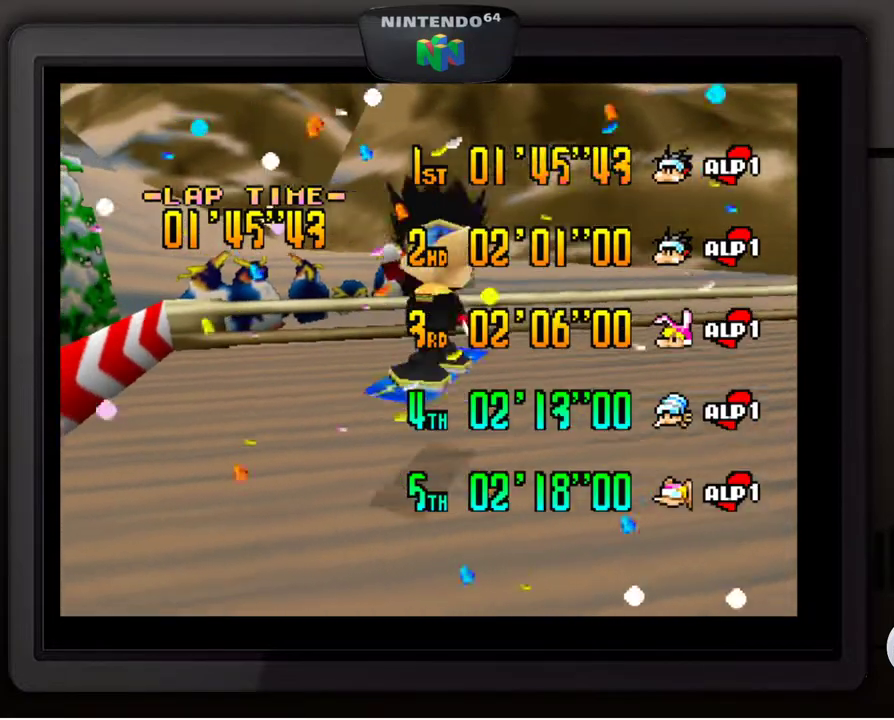
{"buttons": [], "left_stick": "center", "events": []}
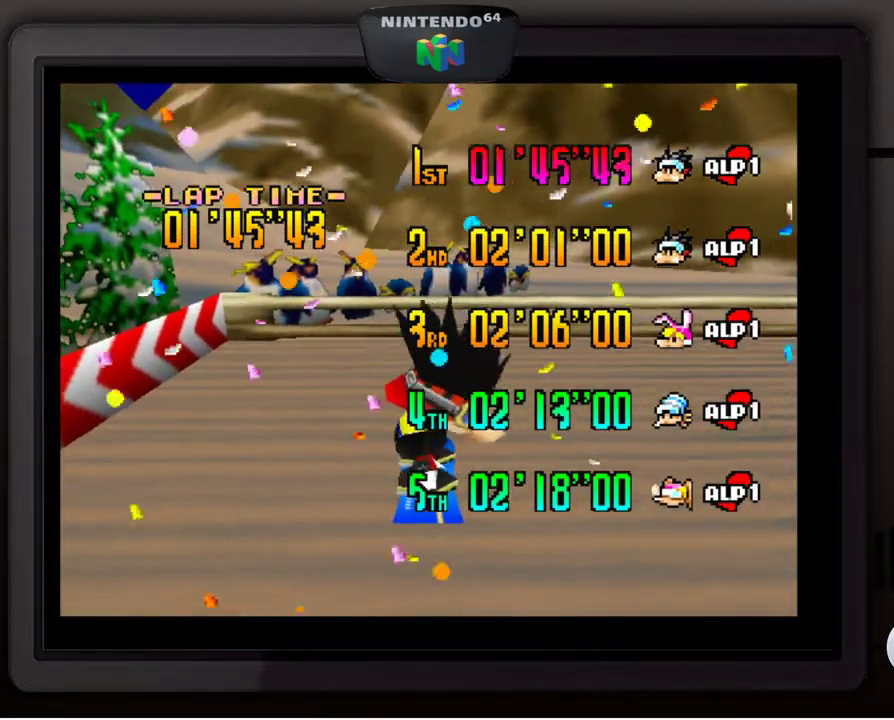
{"buttons": [], "left_stick": "center", "events": []}
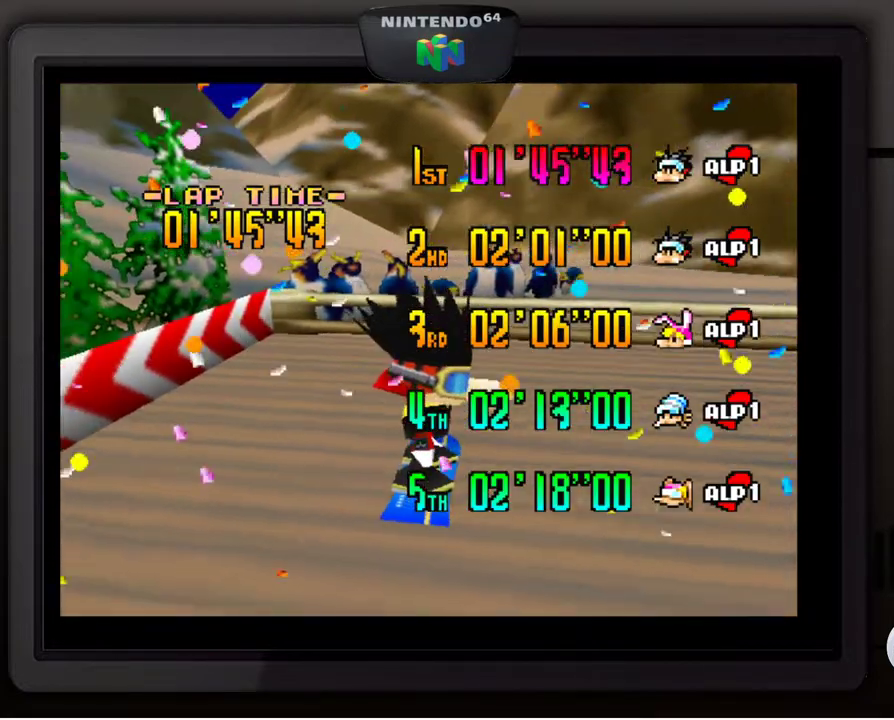
{"buttons": [], "left_stick": "center", "events": []}
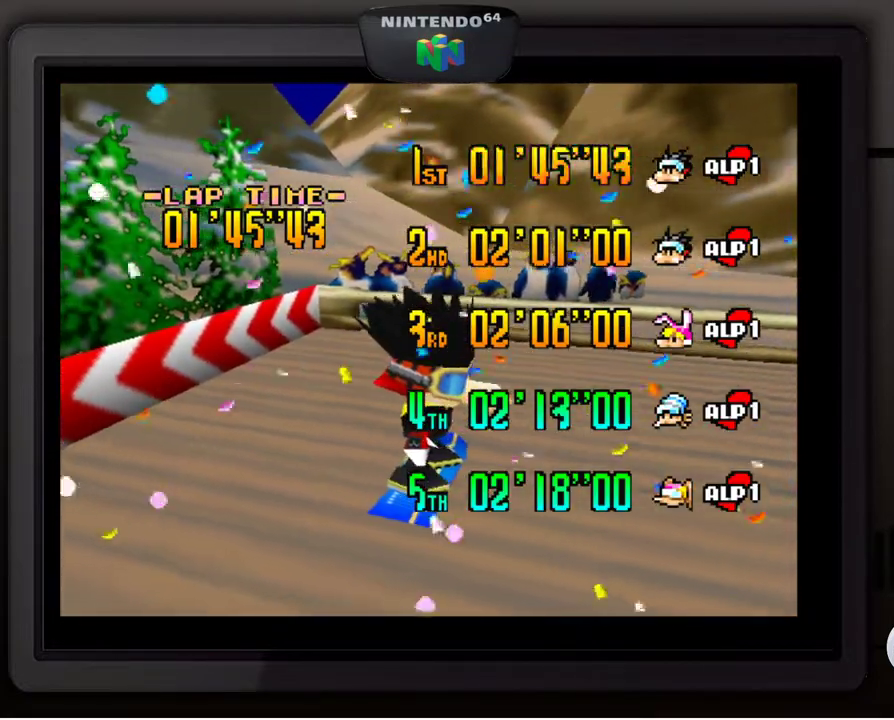
{"buttons": [], "left_stick": "center", "events": []}
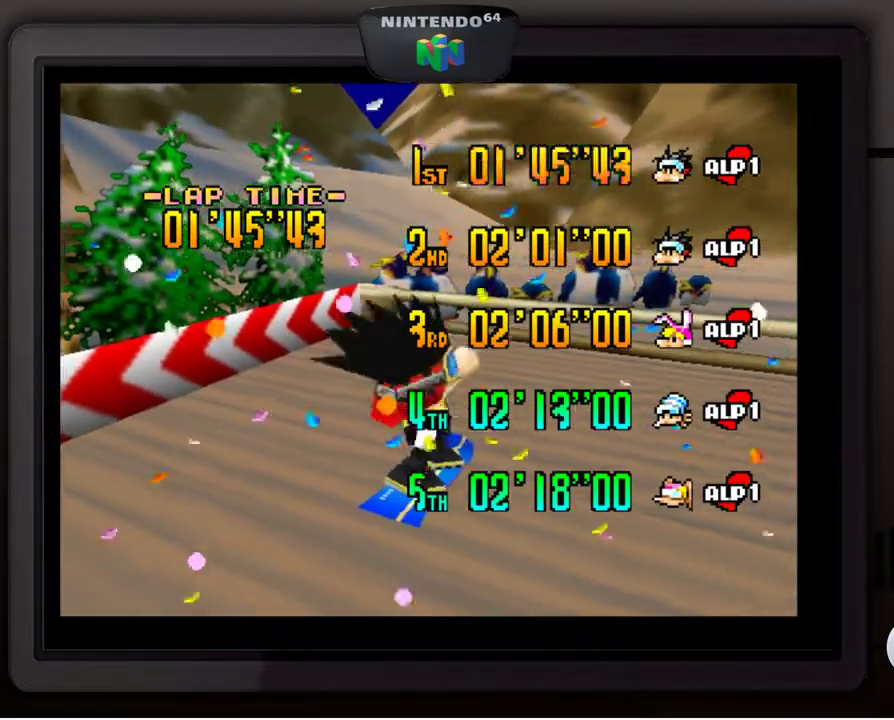
{"buttons": ["A"], "left_stick": "center", "events": [[400, "A", "down"]]}
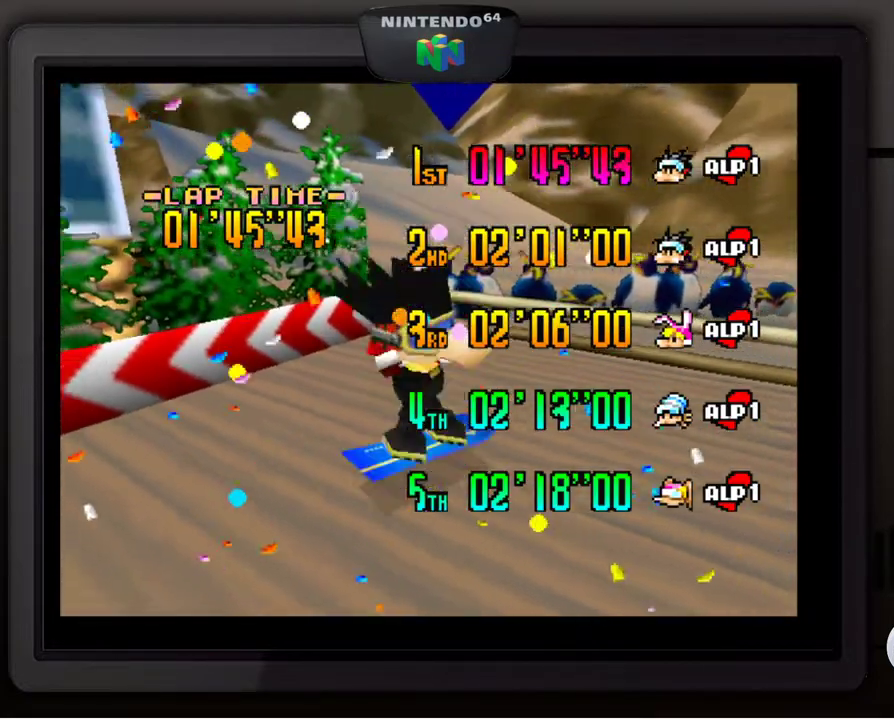
{"buttons": [], "left_stick": "center", "events": [[50, "A", "up"]]}